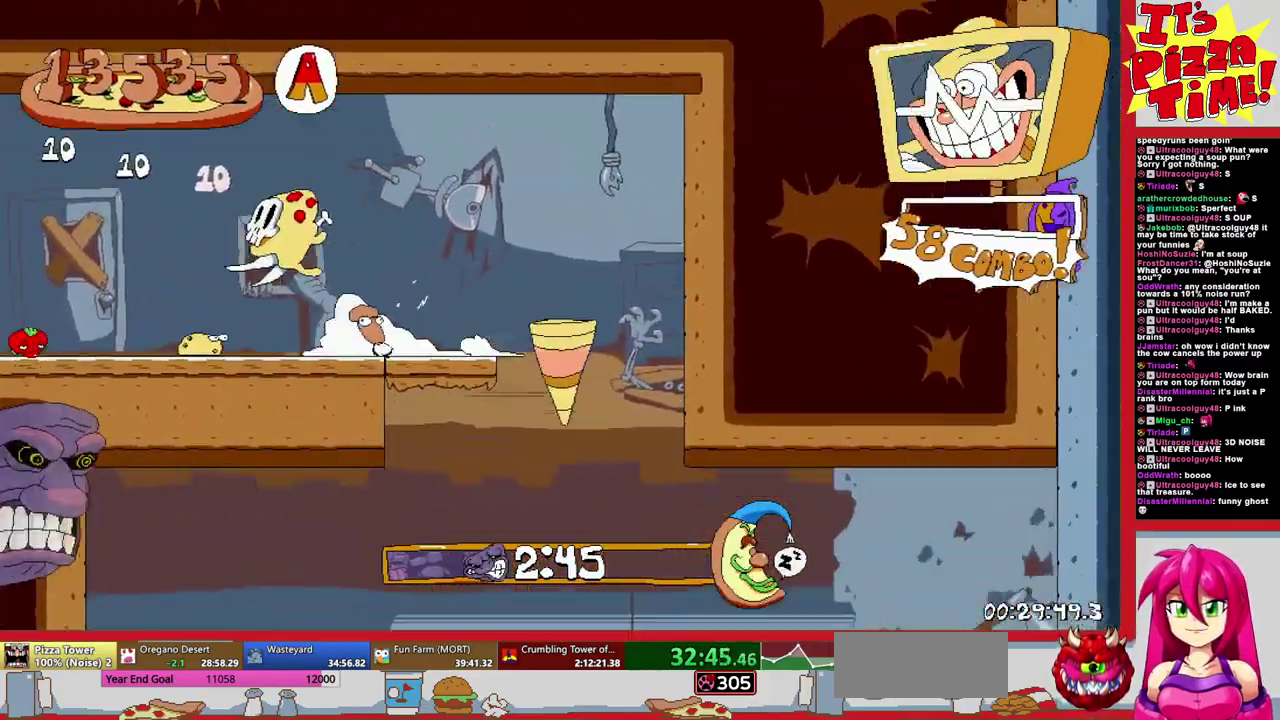
Gameplay with a controller (Nintendo layout); each line is a JSON object with the inputs held at the frame after it. "events" lists button and stick changes between this image and that frame as [ms after this image, input, new state], when the widget could be followed in between. Not read: L3 R2 R3.
{"buttons": ["R1", "DPAD_LEFT"], "events": [[17, "DPAD_RIGHT", "up"], [50, "DPAD_LEFT", "down"], [133, "Y", "down"], [233, "Y", "up"], [300, "DPAD_DOWN", "up"]]}
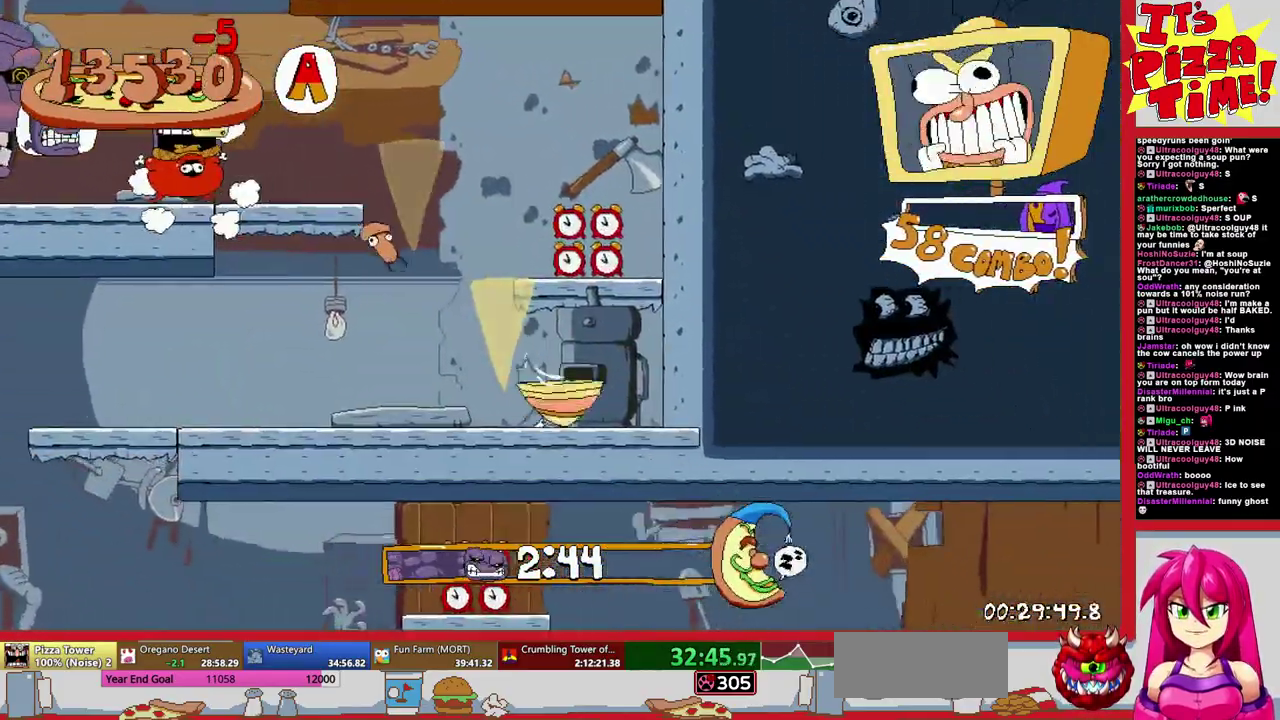
{"buttons": ["Y", "R1"], "events": [[483, "Y", "down"], [500, "DPAD_LEFT", "up"]]}
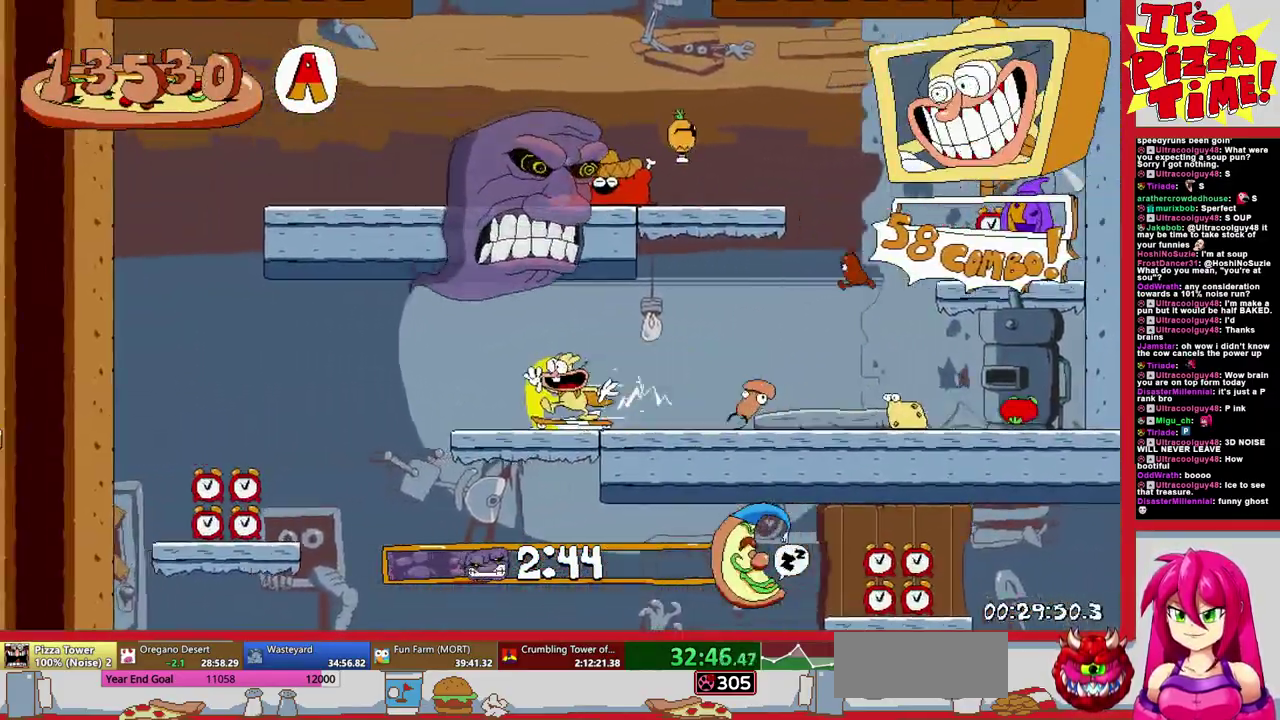
{"buttons": ["R1", "DPAD_RIGHT"], "events": [[50, "Y", "up"], [67, "DPAD_RIGHT", "down"], [150, "Y", "down"], [267, "Y", "up"]]}
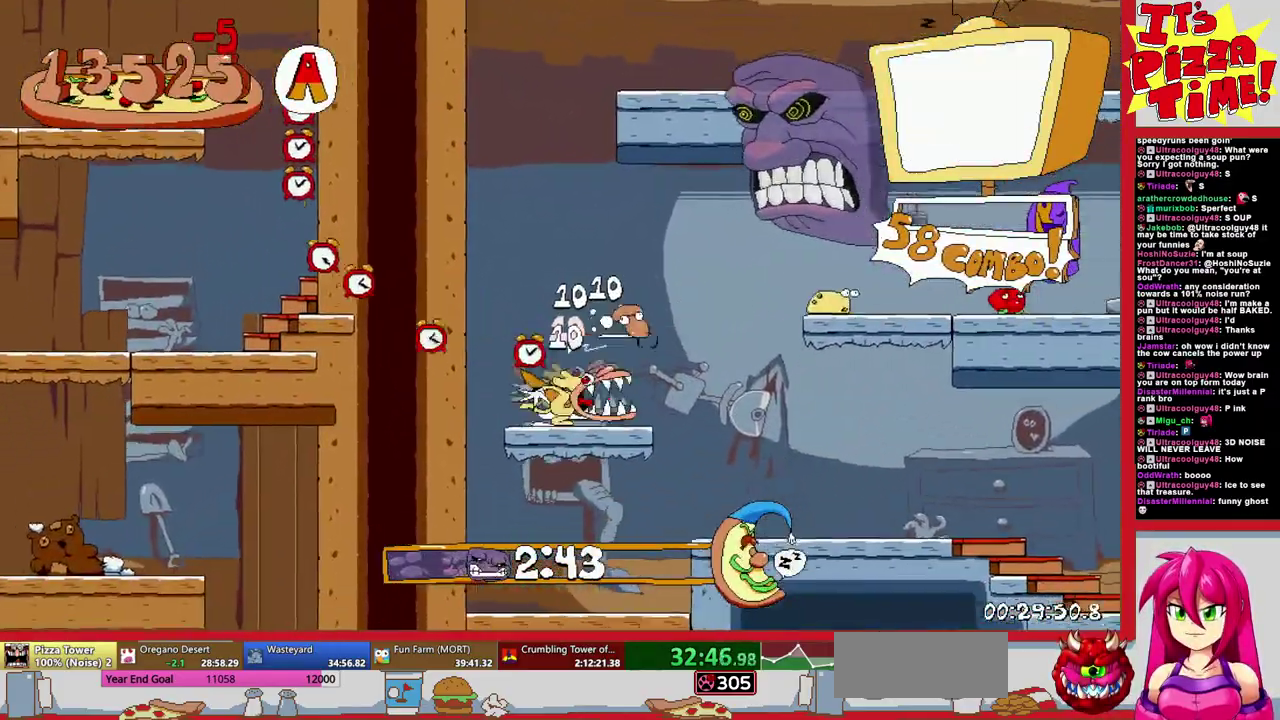
{"buttons": ["R1", "DPAD_RIGHT"], "events": []}
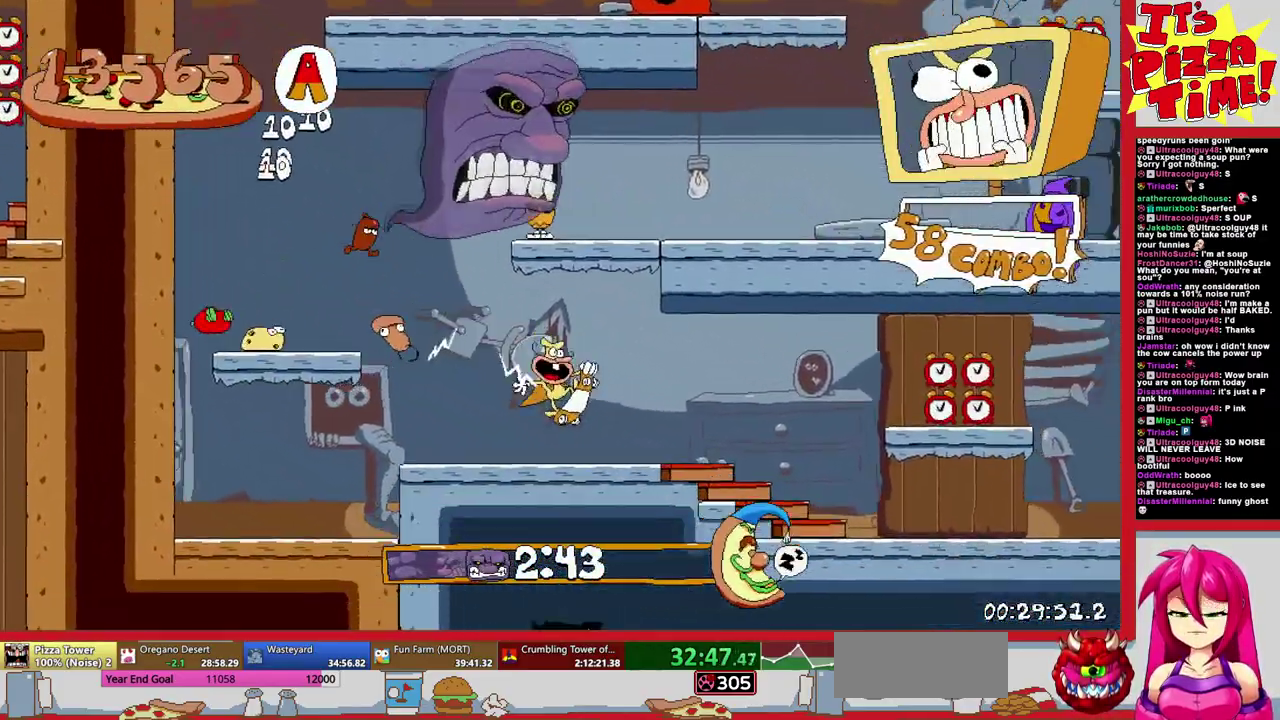
{"buttons": ["R1", "DPAD_RIGHT"], "events": [[17, "B", "down"], [150, "B", "up"]]}
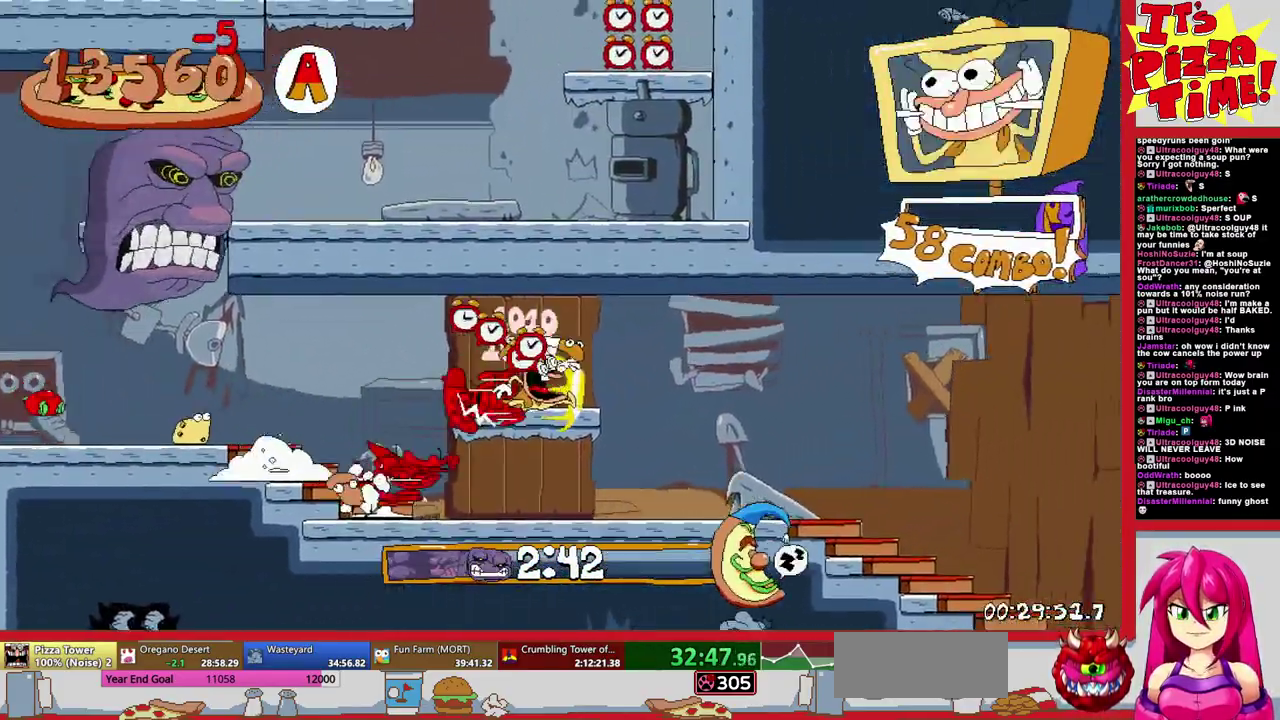
{"buttons": ["R1", "DPAD_RIGHT"], "events": []}
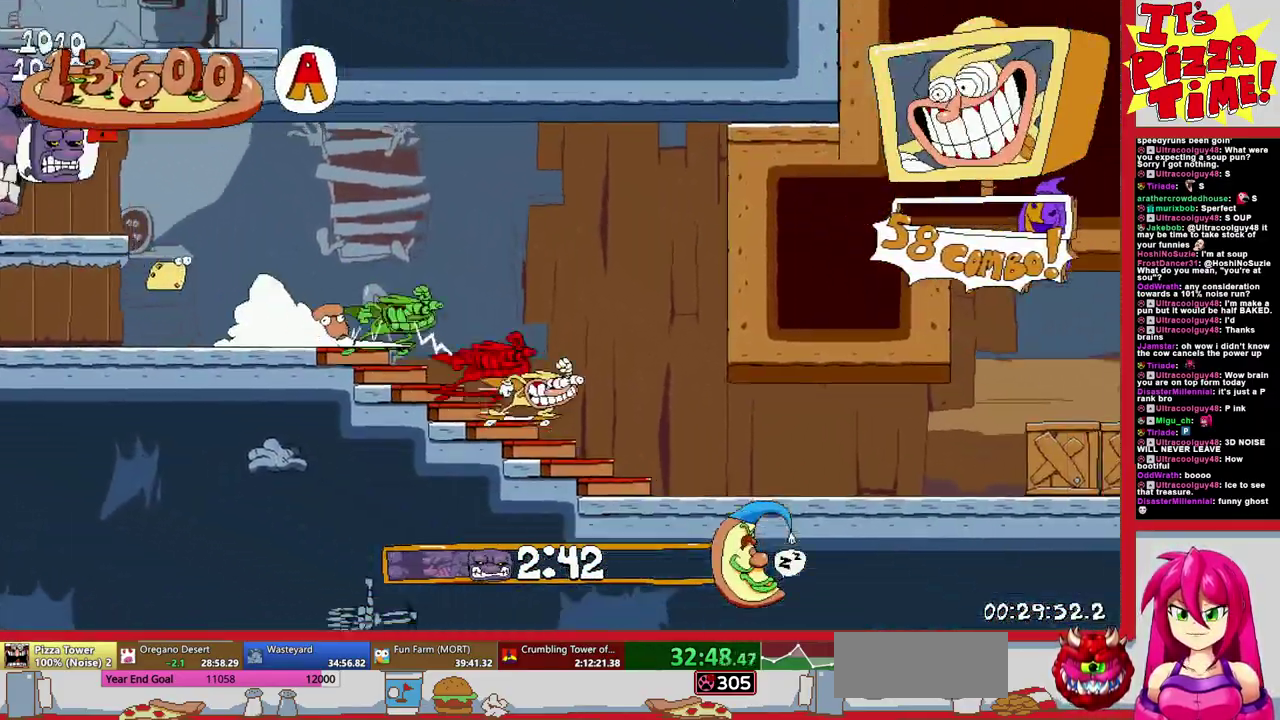
{"buttons": ["B", "R1", "DPAD_RIGHT"], "events": [[283, "B", "down"]]}
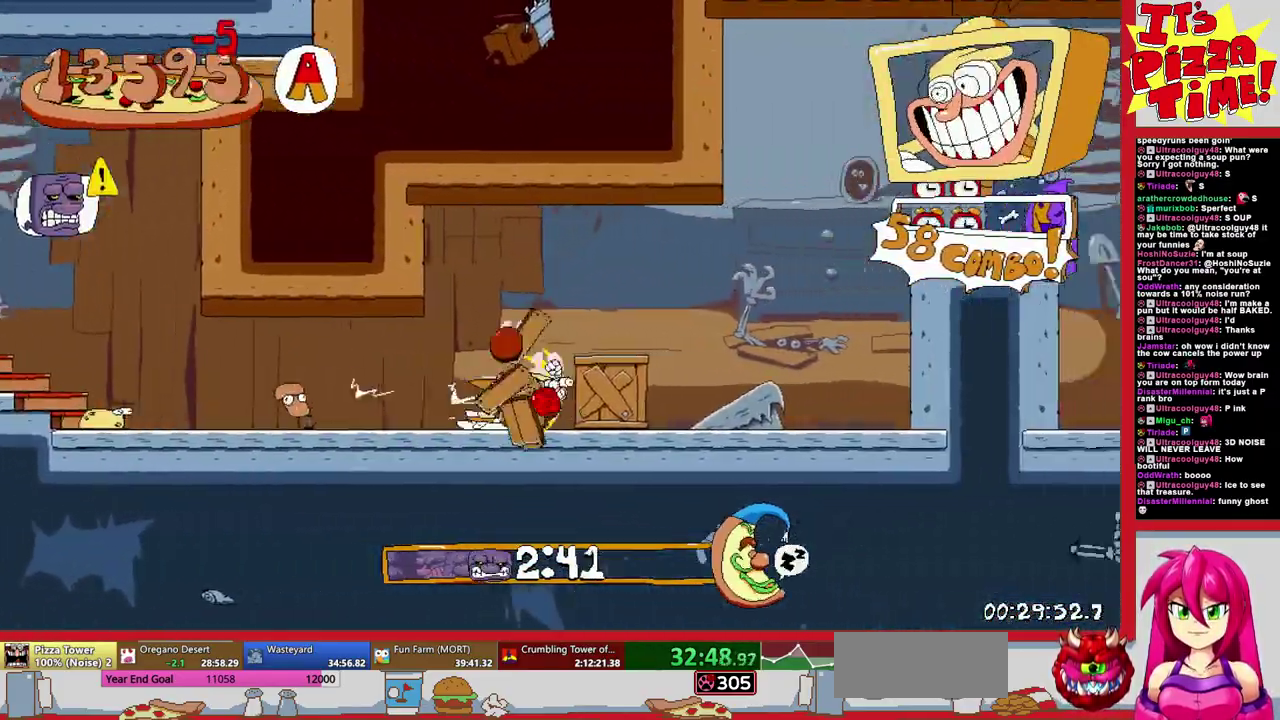
{"buttons": ["R1", "DPAD_DOWN", "DPAD_RIGHT"], "events": [[83, "B", "up"], [133, "DPAD_DOWN", "down"]]}
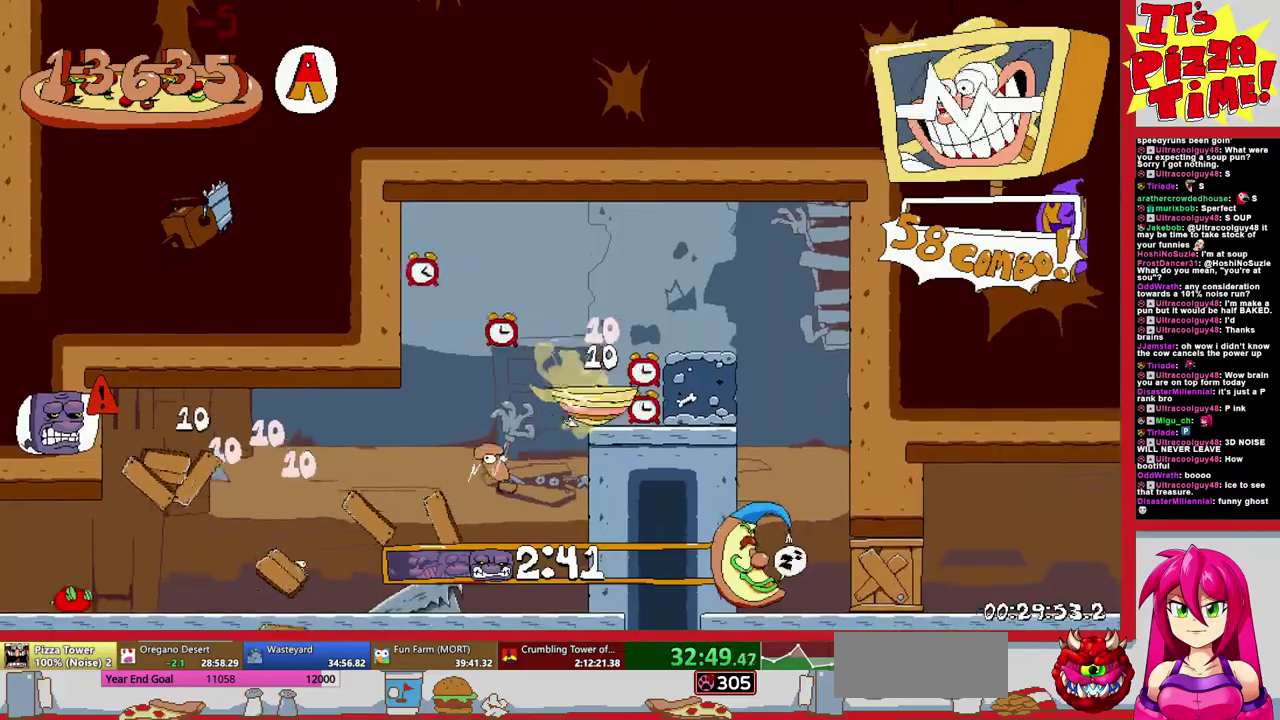
{"buttons": ["R1", "DPAD_RIGHT"], "events": [[183, "Y", "down"], [300, "Y", "up"], [417, "DPAD_DOWN", "up"]]}
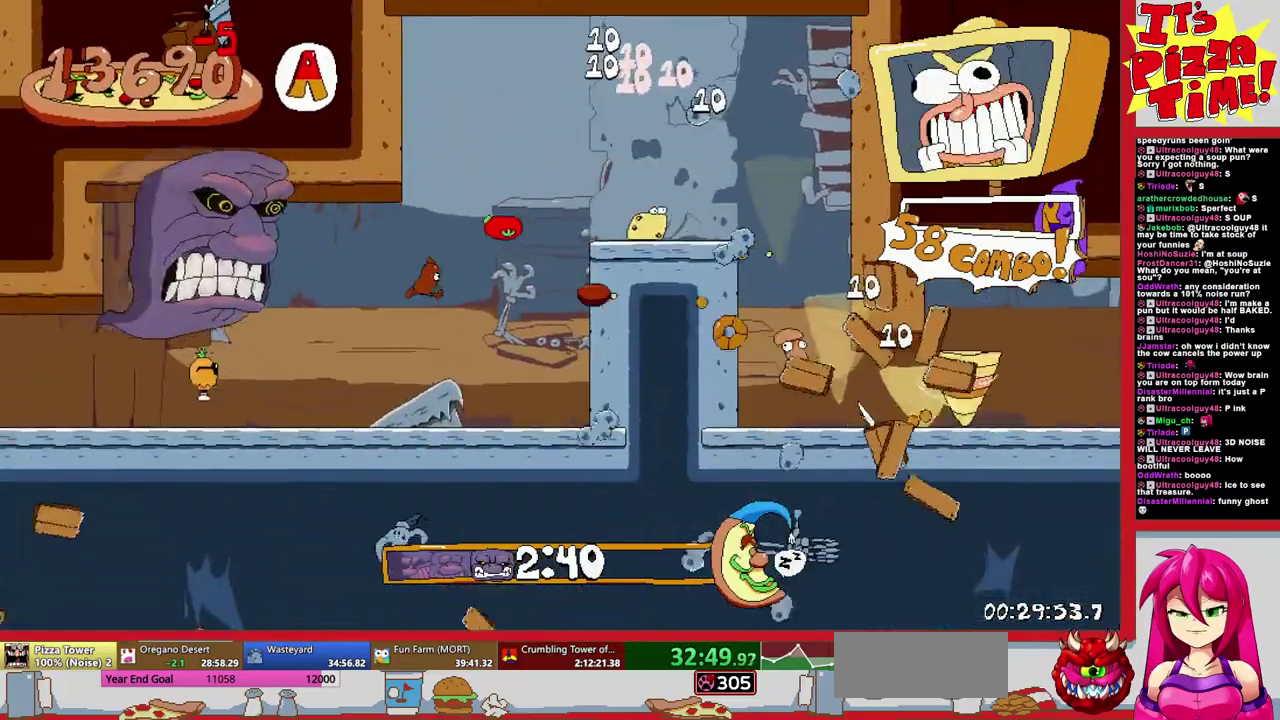
{"buttons": ["R1", "DPAD_RIGHT"], "events": []}
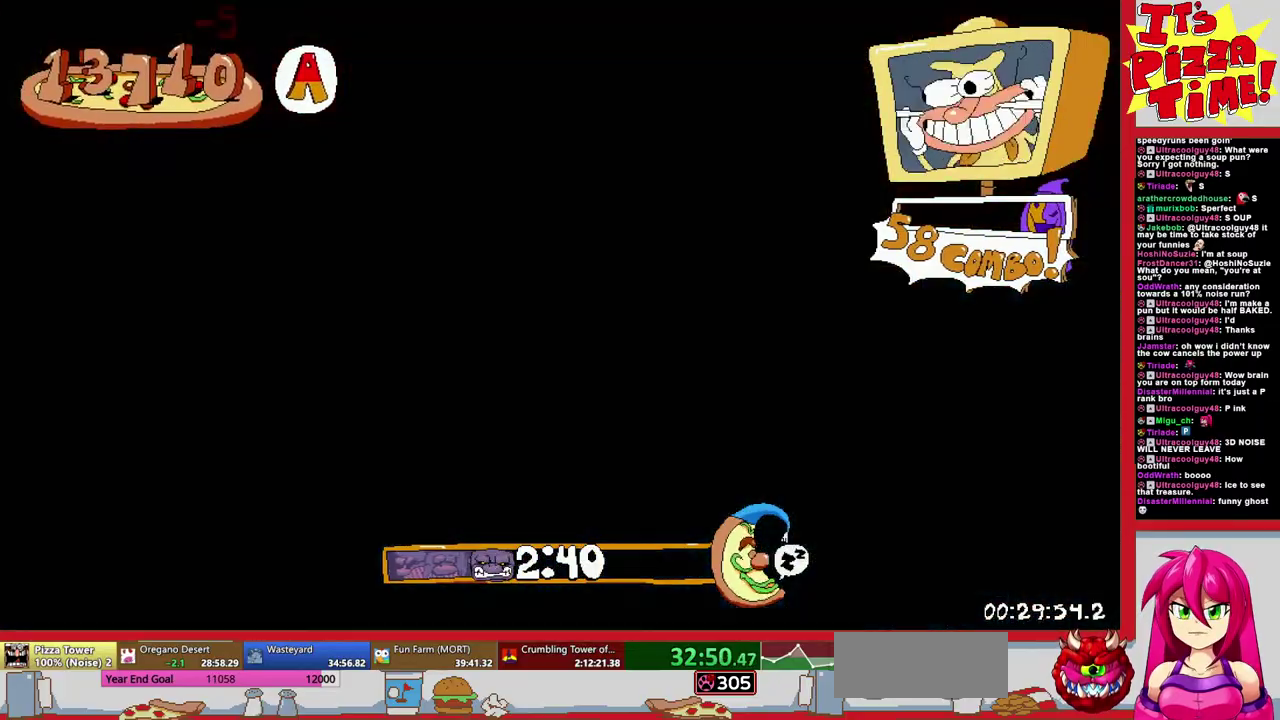
{"buttons": ["B", "R1", "DPAD_RIGHT"], "events": [[483, "B", "down"]]}
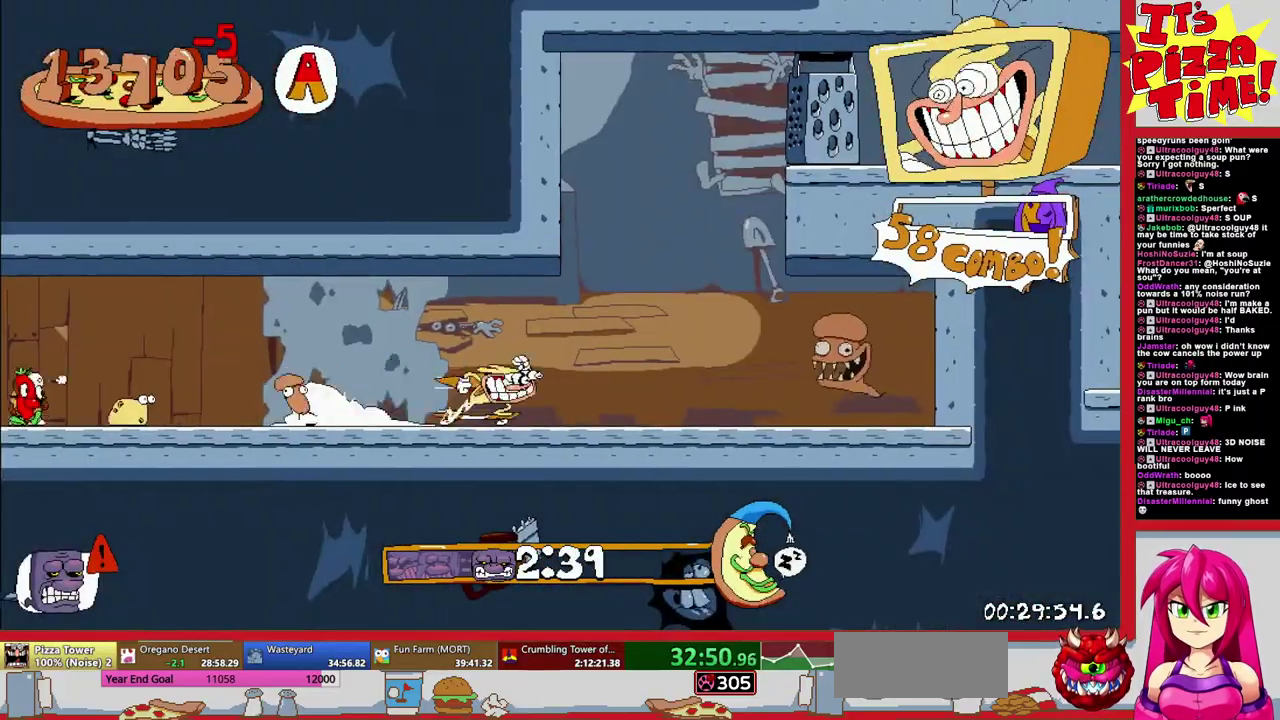
{"buttons": ["DPAD_LEFT"], "events": [[33, "B", "up"], [50, "DPAD_RIGHT", "up"], [50, "R1", "up"], [67, "DPAD_LEFT", "down"]]}
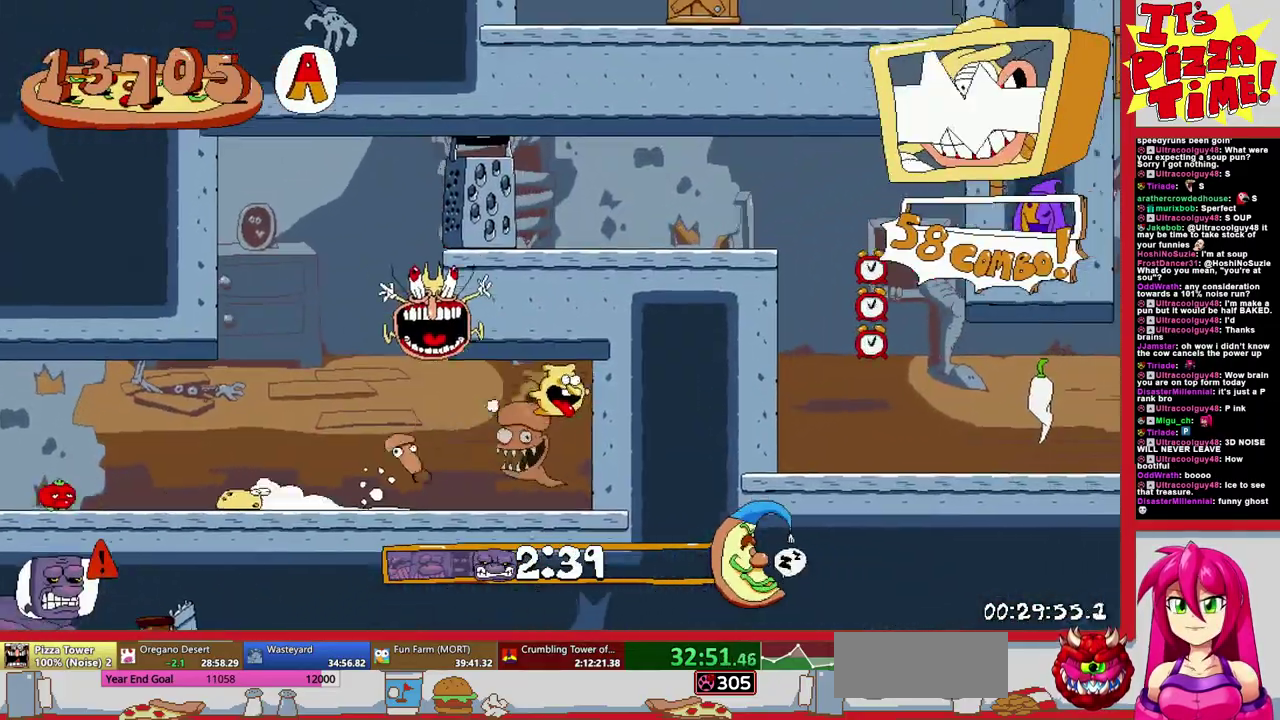
{"buttons": ["DPAD_UP"], "events": [[167, "DPAD_LEFT", "up"], [167, "DPAD_UP", "down"]]}
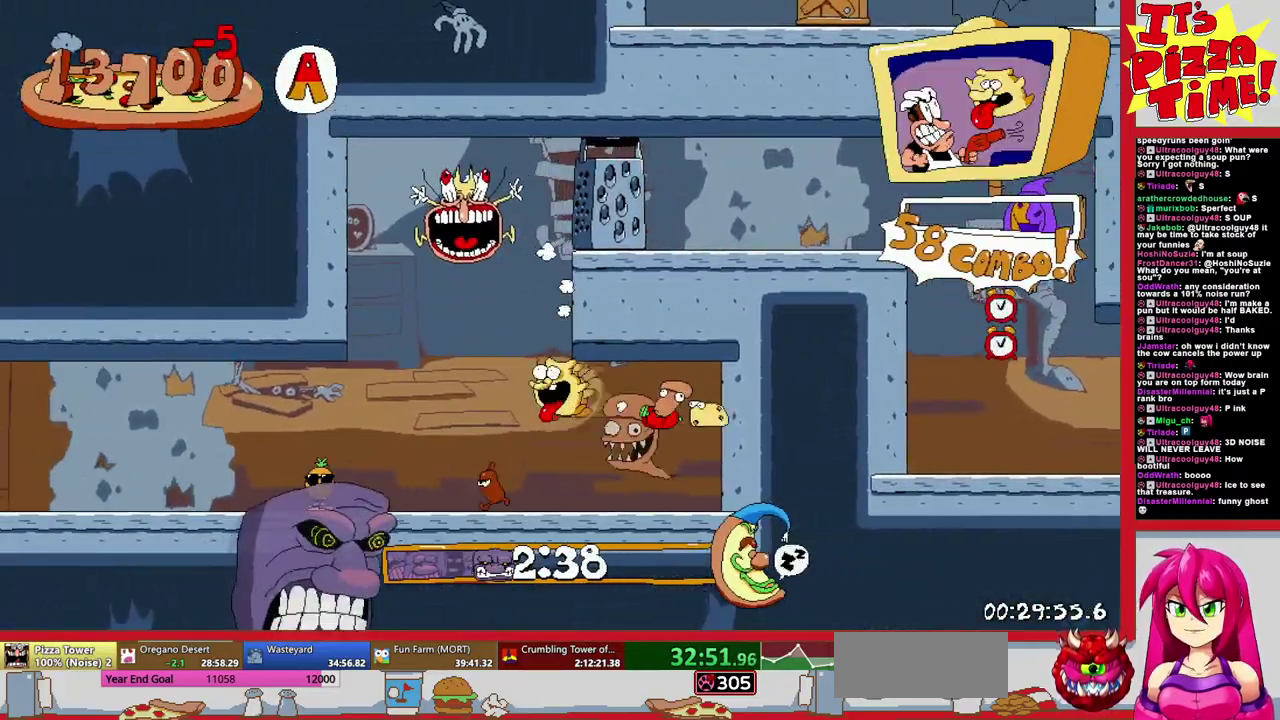
{"buttons": ["DPAD_RIGHT"], "events": [[83, "DPAD_RIGHT", "down"], [133, "DPAD_UP", "up"]]}
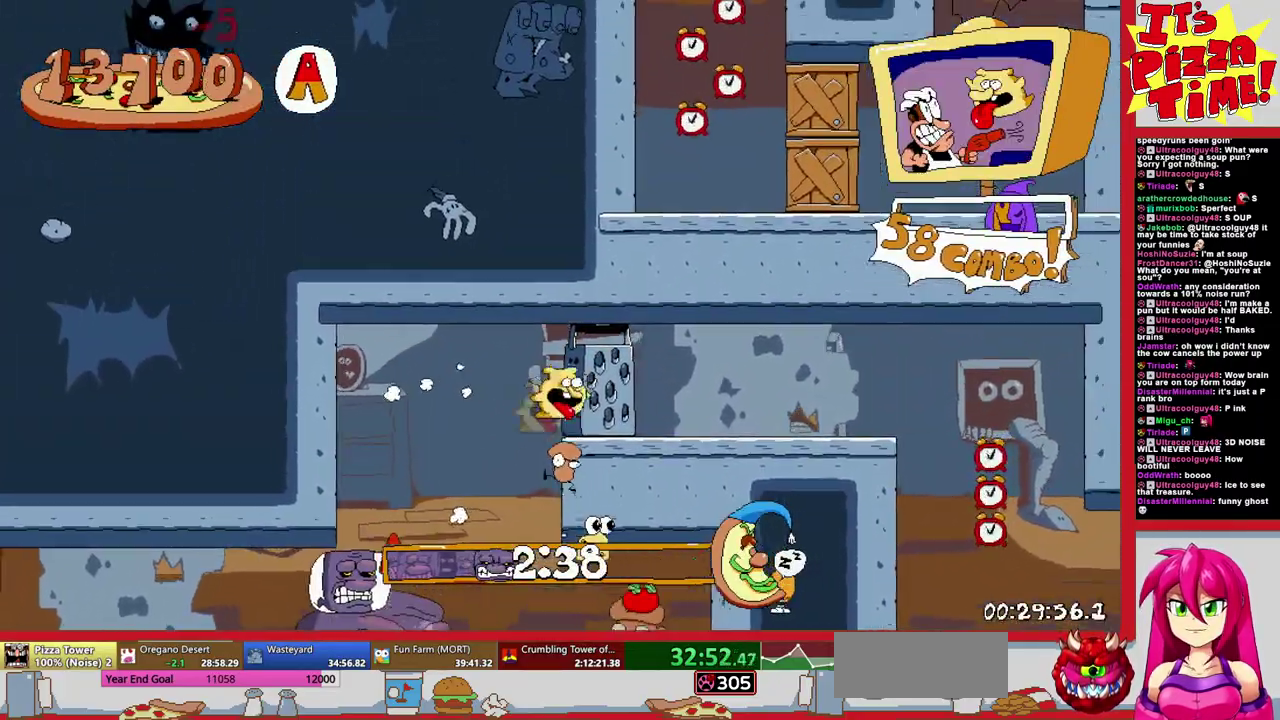
{"buttons": ["DPAD_DOWN", "DPAD_RIGHT"], "events": [[417, "DPAD_DOWN", "down"]]}
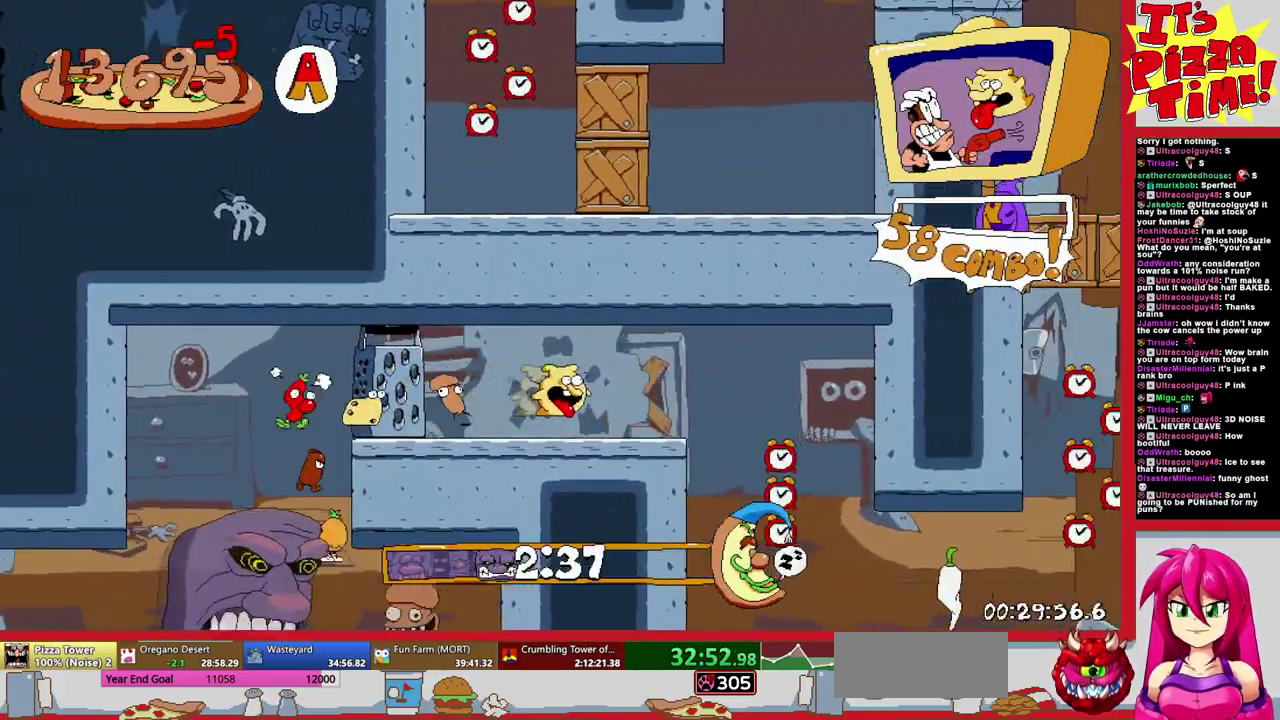
{"buttons": ["DPAD_RIGHT"], "events": [[500, "DPAD_DOWN", "up"]]}
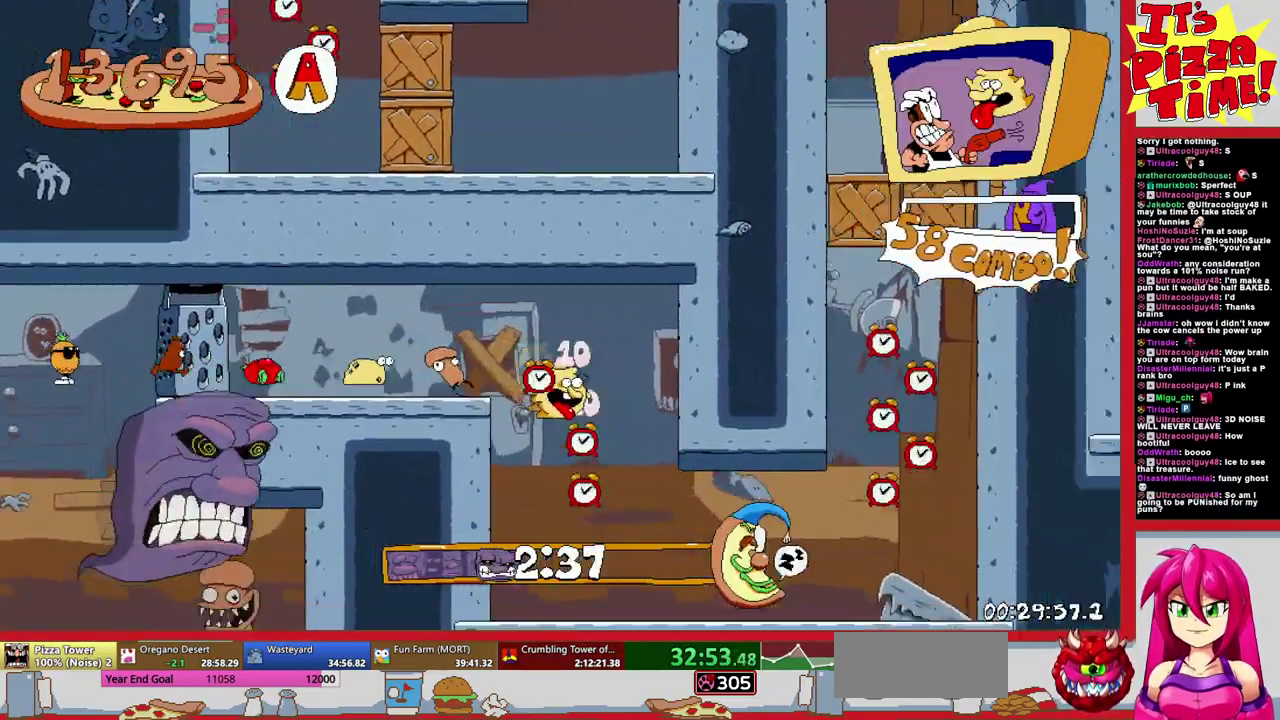
{"buttons": ["DPAD_UP"], "events": [[317, "DPAD_UP", "down"], [500, "DPAD_RIGHT", "up"]]}
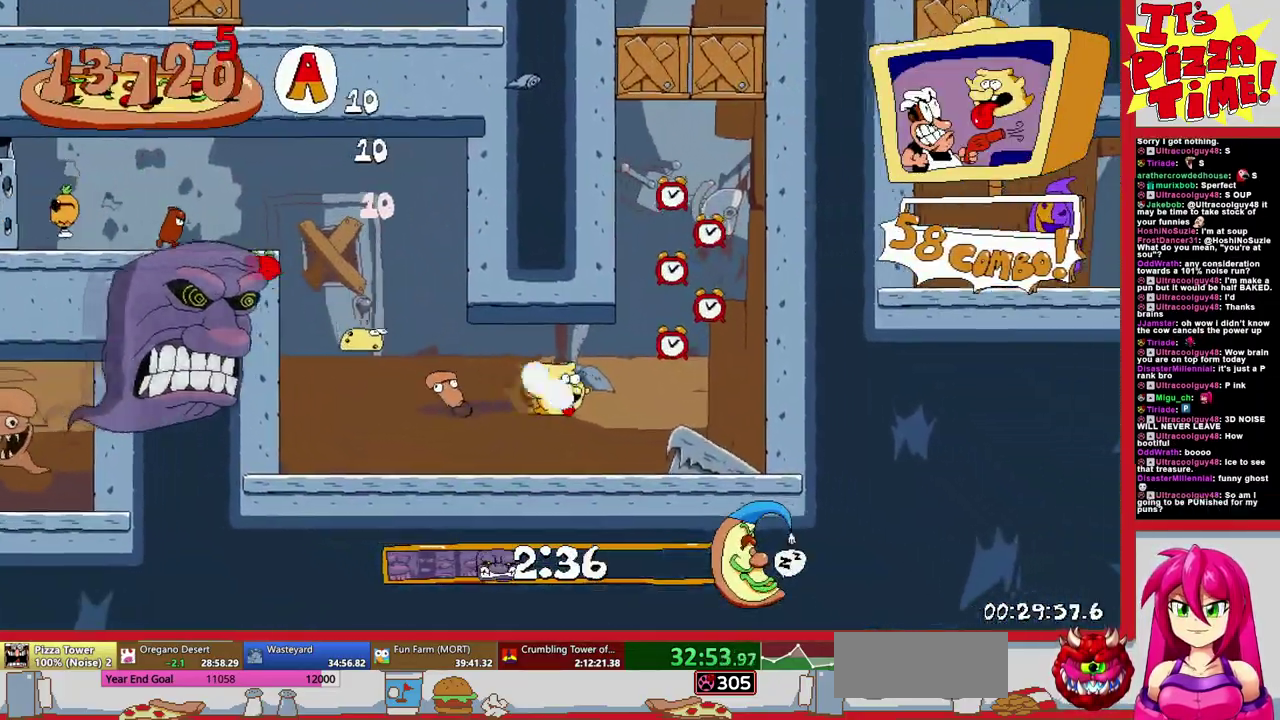
{"buttons": ["DPAD_UP"], "events": [[83, "Y", "down"], [183, "Y", "up"]]}
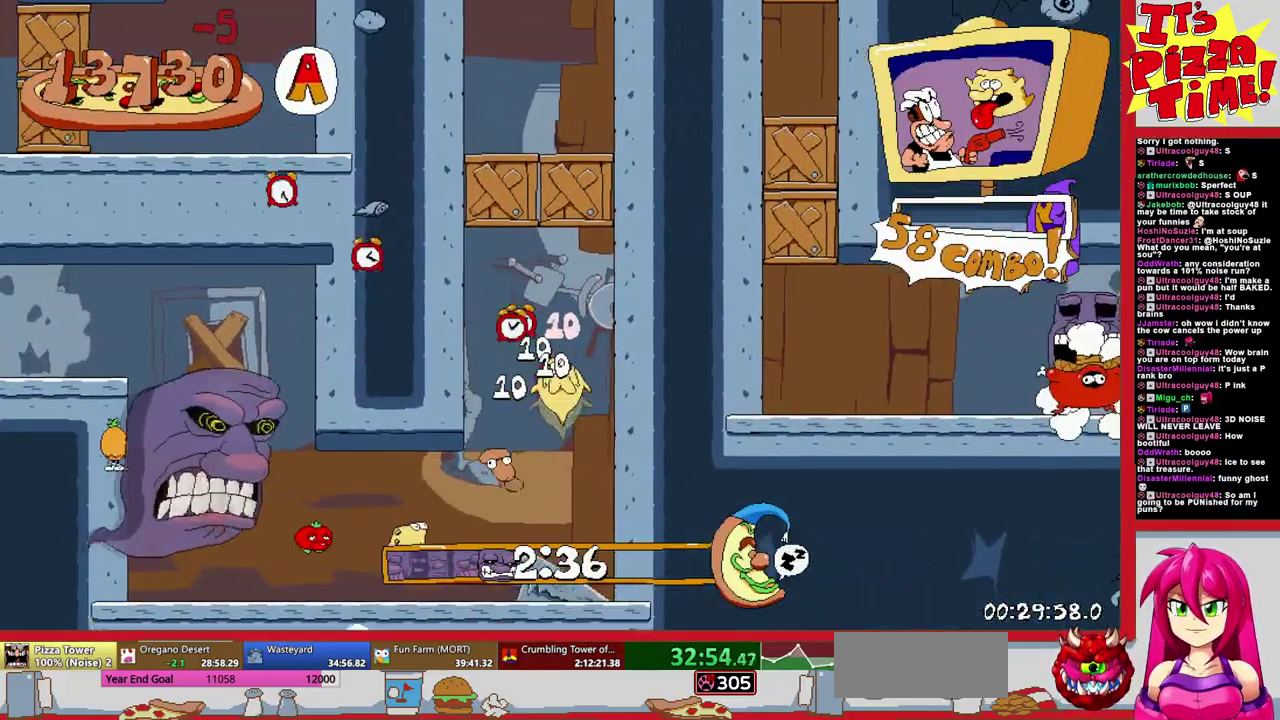
{"buttons": ["DPAD_LEFT"], "events": [[183, "DPAD_LEFT", "down"], [200, "DPAD_UP", "up"]]}
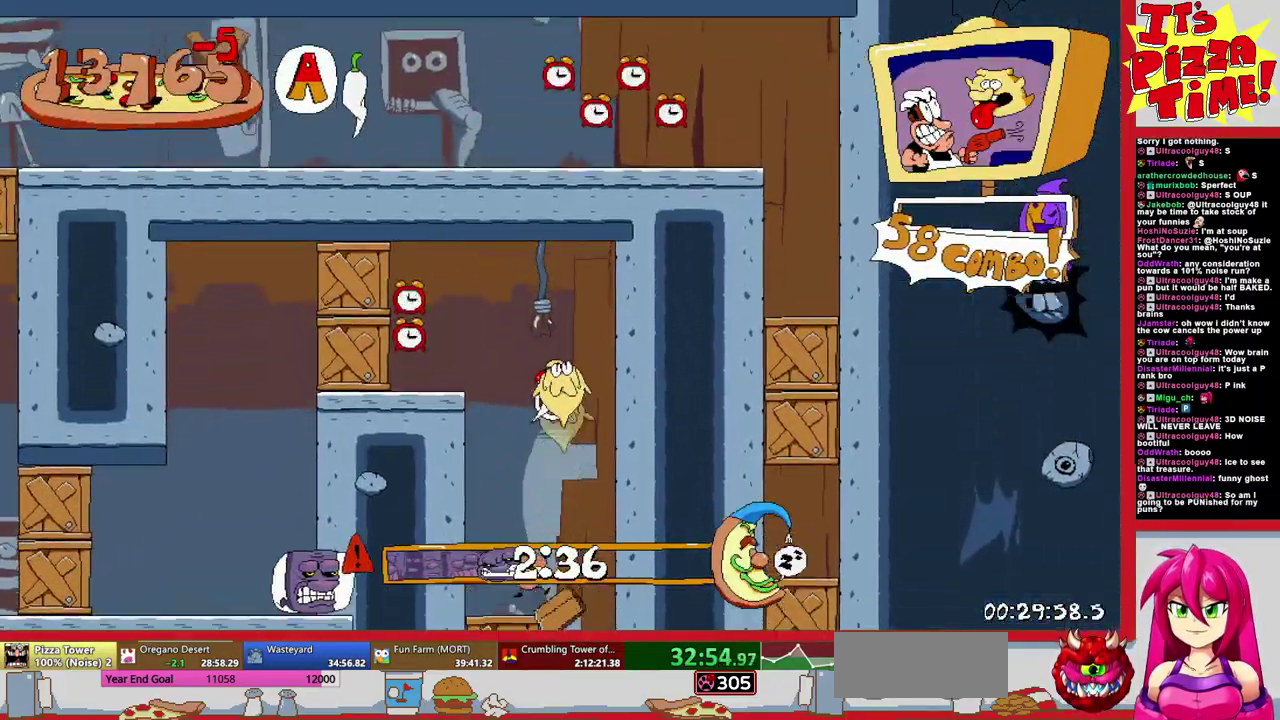
{"buttons": ["DPAD_DOWN", "DPAD_LEFT"], "events": [[33, "DPAD_DOWN", "down"], [133, "Y", "down"], [233, "Y", "up"], [317, "Y", "down"], [433, "Y", "up"]]}
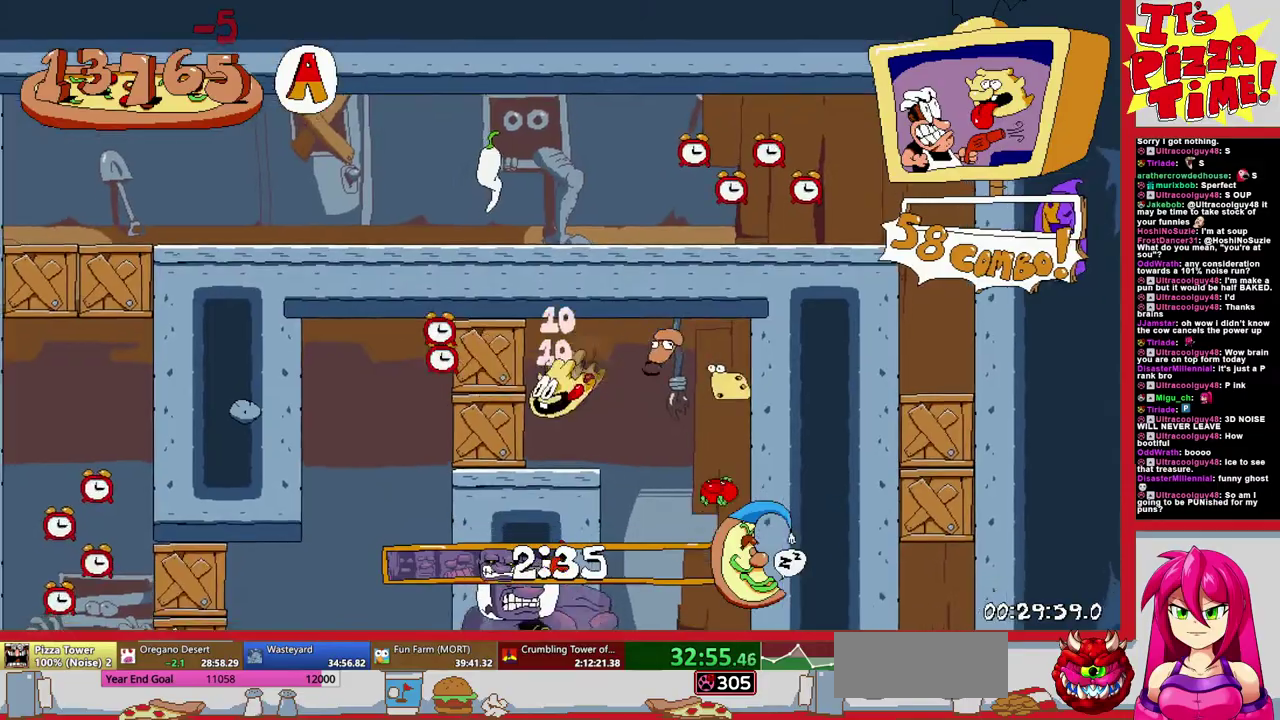
{"buttons": ["Y", "DPAD_UP", "DPAD_LEFT"], "events": [[417, "DPAD_DOWN", "up"], [450, "DPAD_UP", "down"], [483, "Y", "down"]]}
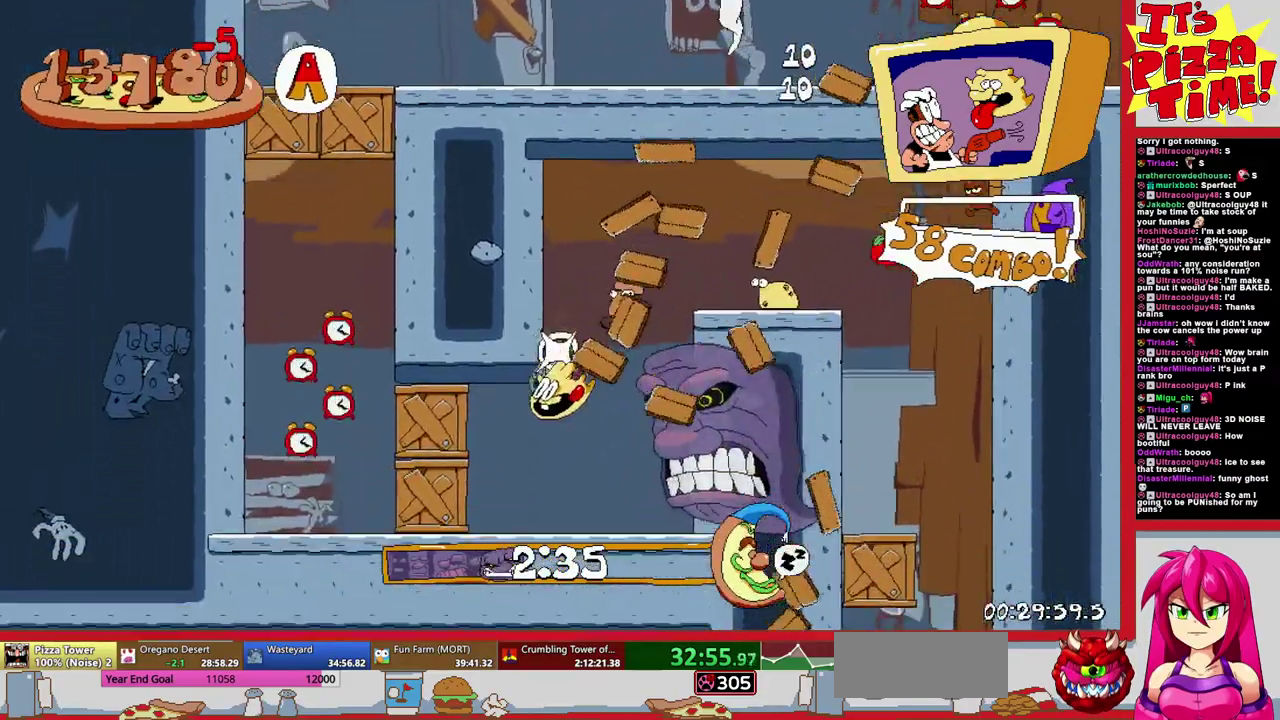
{"buttons": ["DPAD_UP", "DPAD_RIGHT"], "events": [[83, "Y", "up"], [150, "Y", "down"], [250, "Y", "up"], [333, "DPAD_LEFT", "up"], [433, "DPAD_RIGHT", "down"]]}
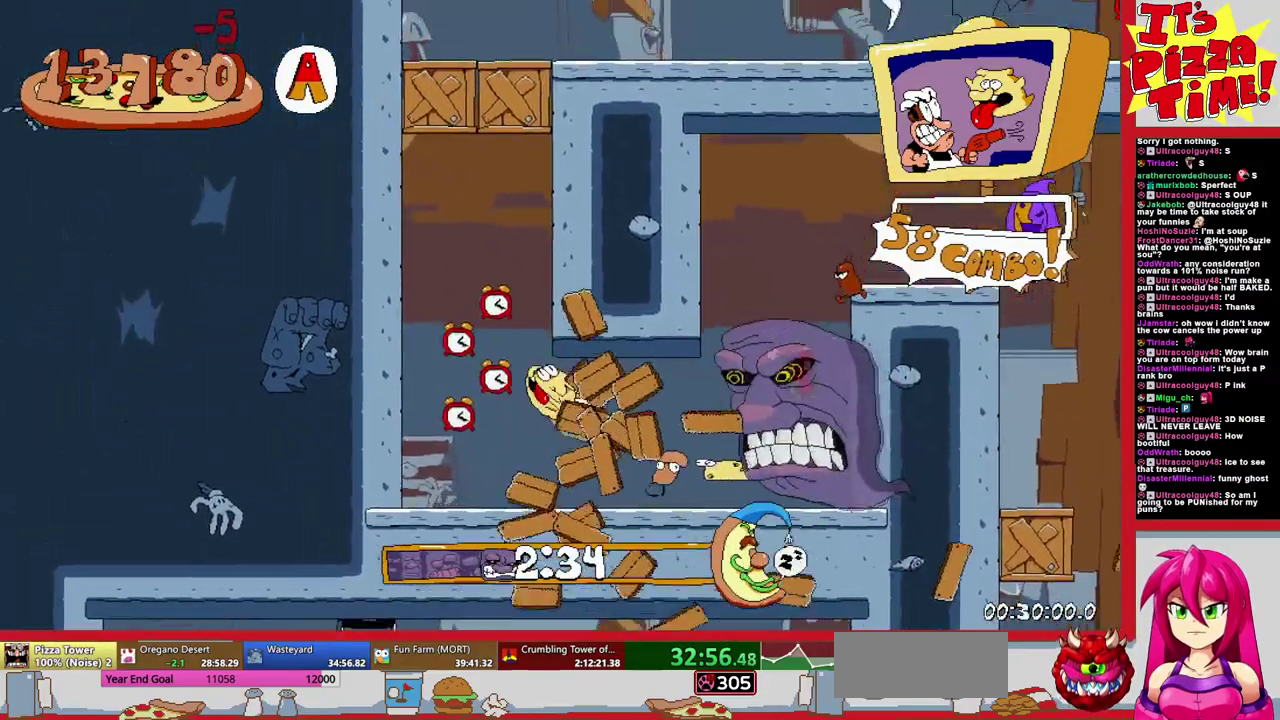
{"buttons": ["DPAD_UP", "DPAD_RIGHT"], "events": []}
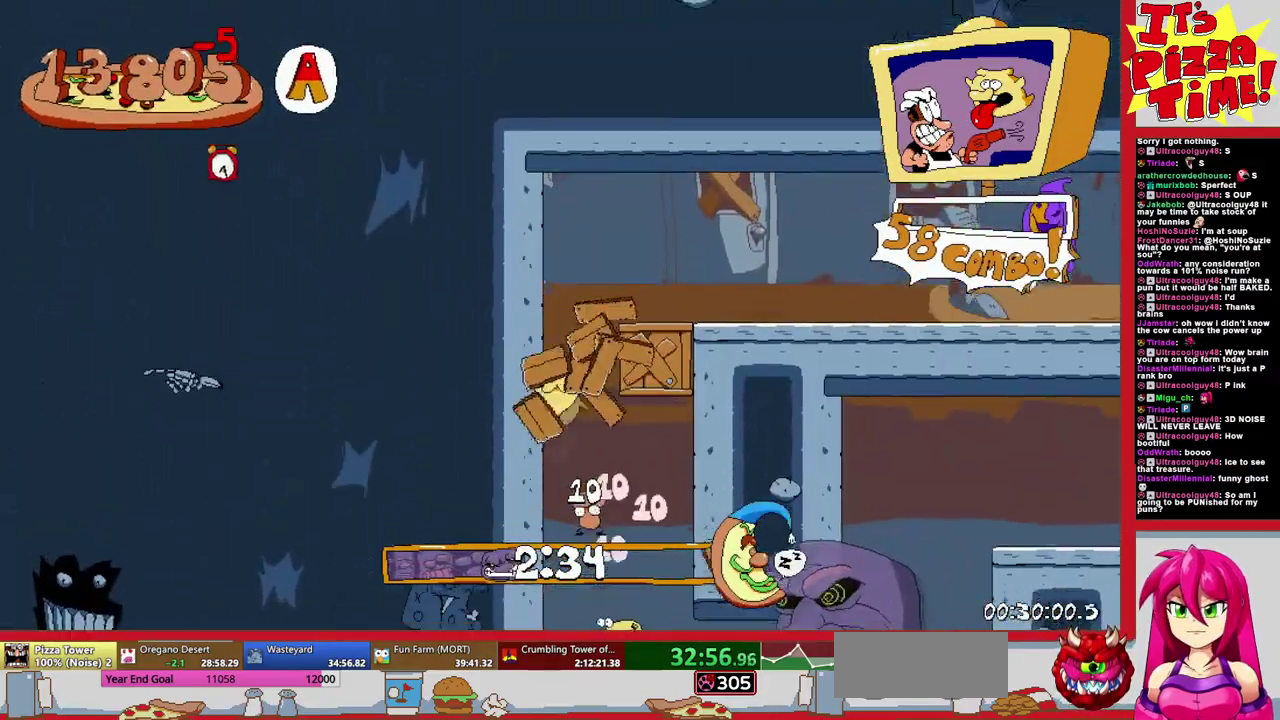
{"buttons": ["DPAD_RIGHT"], "events": [[17, "DPAD_UP", "up"], [133, "Y", "down"], [250, "Y", "up"]]}
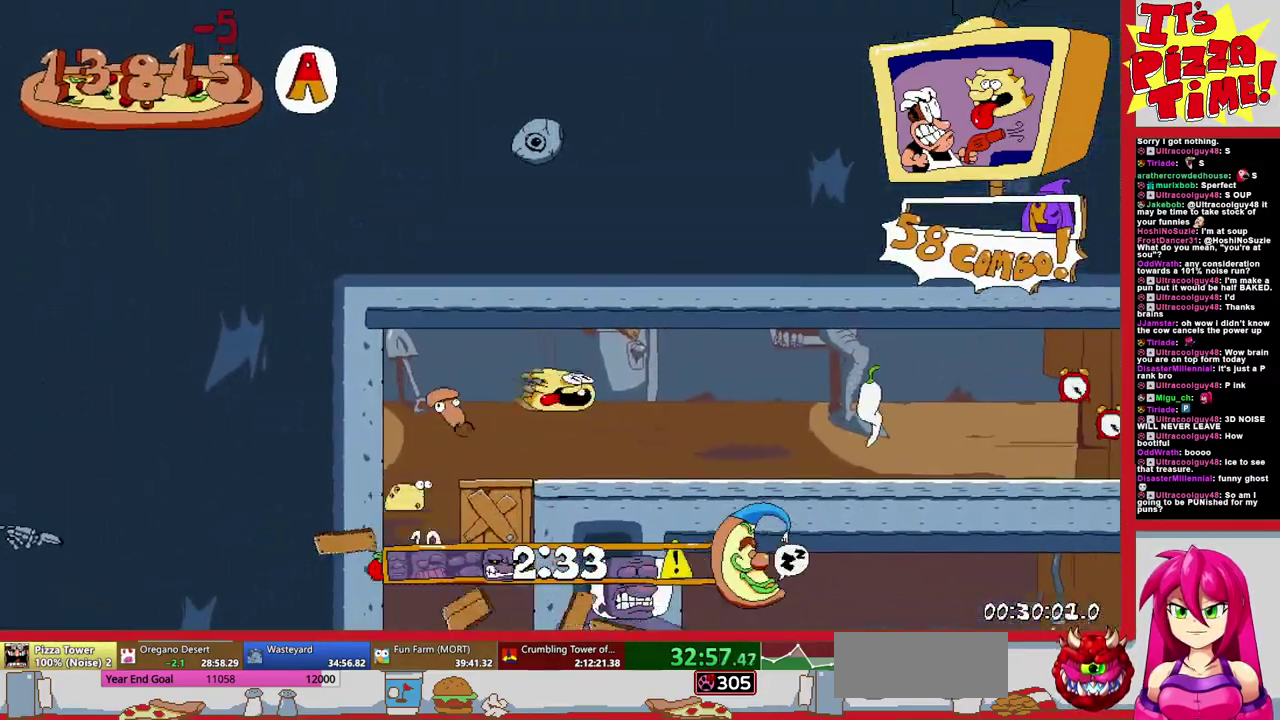
{"buttons": ["DPAD_RIGHT"], "events": []}
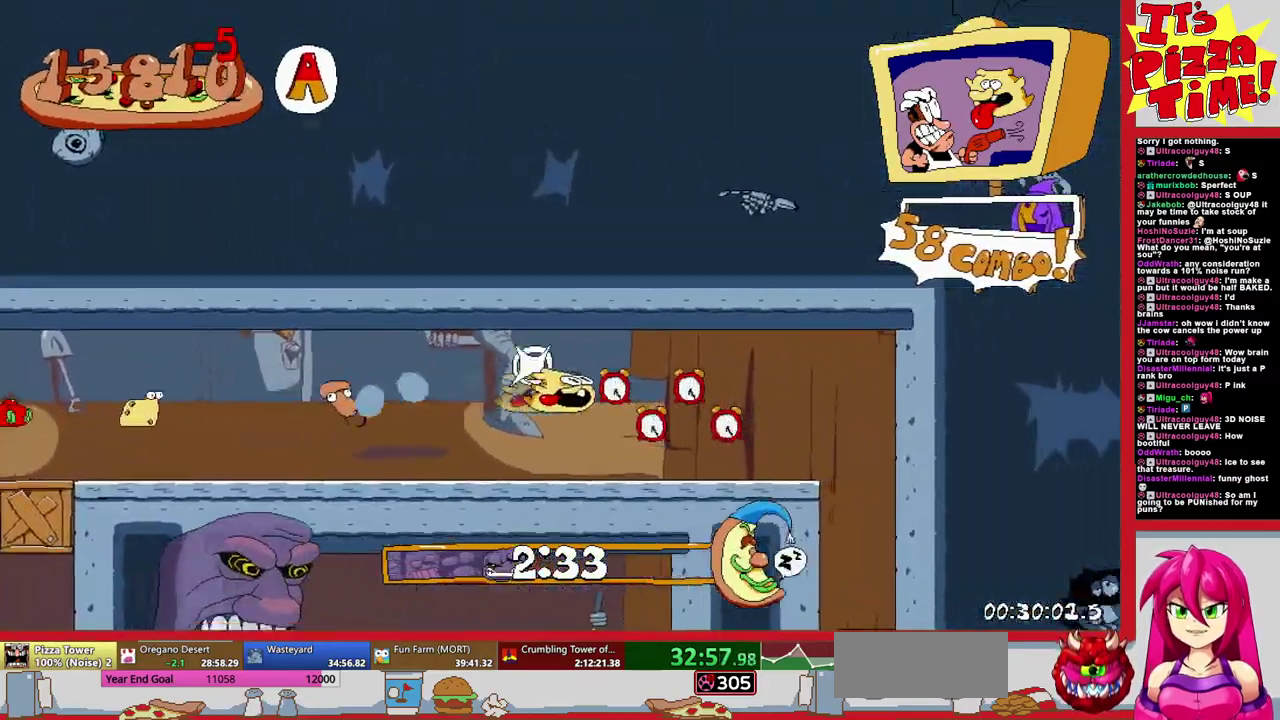
{"buttons": ["Y", "DPAD_DOWN"], "events": [[50, "DPAD_DOWN", "down"], [233, "DPAD_RIGHT", "up"], [383, "Y", "down"]]}
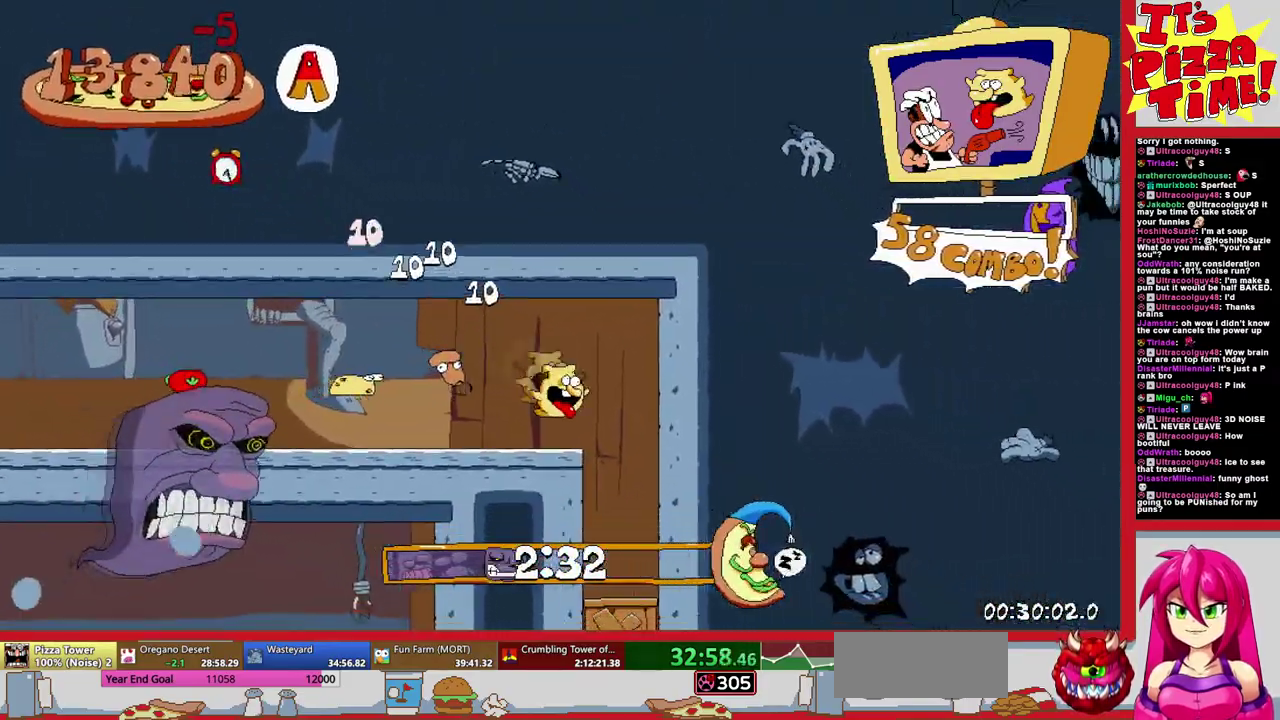
{"buttons": ["Y", "DPAD_DOWN"], "events": [[33, "DPAD_RIGHT", "down"], [117, "Y", "up"], [233, "DPAD_RIGHT", "up"], [300, "DPAD_RIGHT", "down"], [350, "DPAD_RIGHT", "up"], [483, "Y", "down"]]}
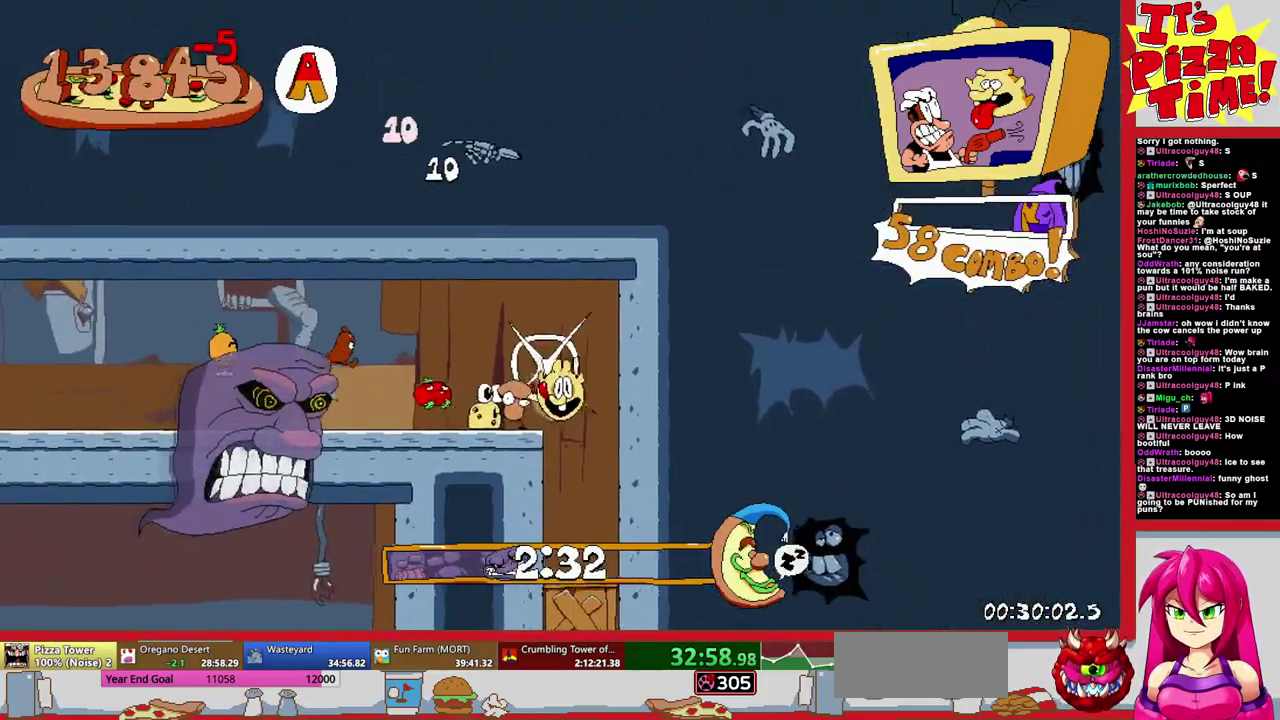
{"buttons": ["DPAD_DOWN"], "events": [[100, "Y", "up"], [167, "Y", "down"], [283, "Y", "up"], [400, "Y", "down"], [500, "Y", "up"]]}
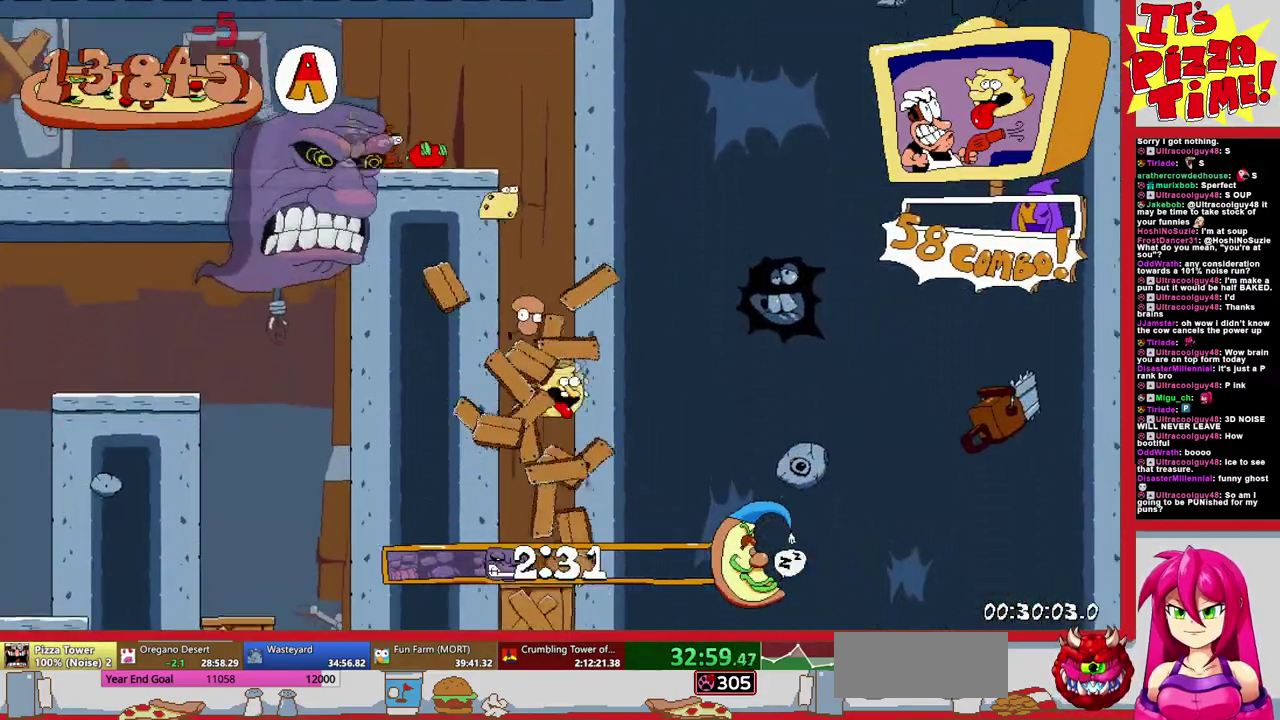
{"buttons": ["Y", "DPAD_RIGHT"], "events": [[117, "DPAD_RIGHT", "down"], [183, "DPAD_DOWN", "up"], [467, "Y", "down"]]}